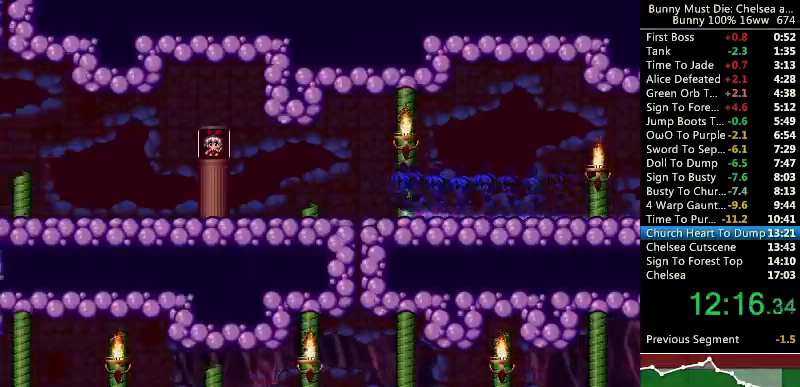
Gameplay with keyboard; each line is a JSON object with the keys held at the frame after it. "events" lists presses ("down") and releases ("up") of "att", "down", "escape", "jump", "left", "paus", "right", "time" and "up" between this image and that frame as [ms after this image, input, new state], when the widget could be followed in between. No other keys are recorded. Mouse input is not recorded. Key names are as the overlay labels them; some are game actions (e.g. jump) rather than physical keys.
{"keys": [], "events": [[33, "att", "down"], [33, "up", "down"], [167, "att", "up"], [267, "up", "up"], [300, "left", "up"]]}
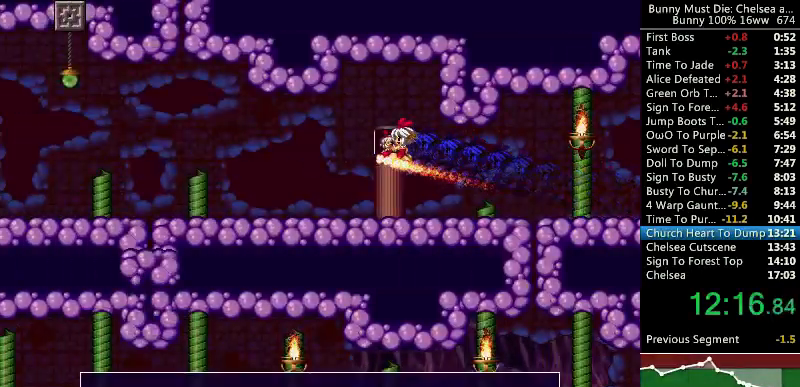
{"keys": ["left"], "events": [[33, "att", "down"], [67, "att", "up"], [167, "att", "down"], [200, "att", "up"], [267, "att", "down"], [333, "att", "up"], [400, "att", "down"], [467, "att", "up"], [500, "left", "down"]]}
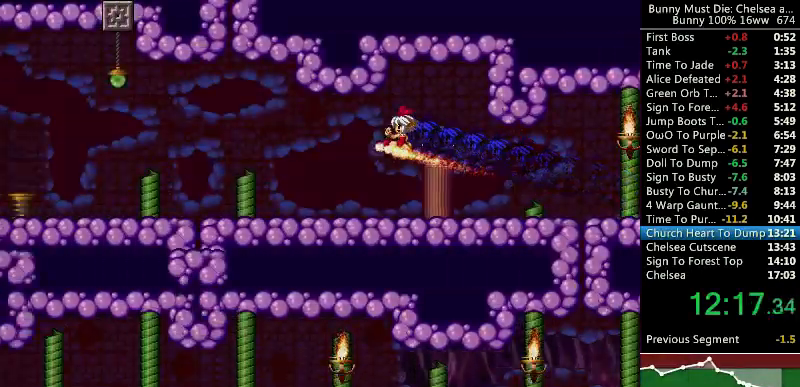
{"keys": ["left"], "events": [[67, "up", "down"], [500, "up", "up"]]}
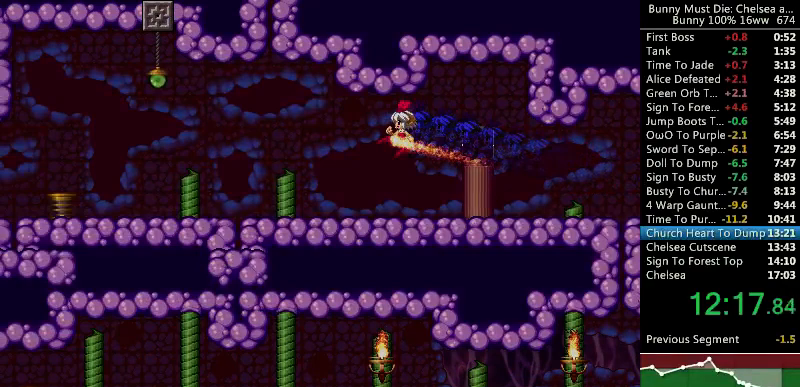
{"keys": ["left"], "events": []}
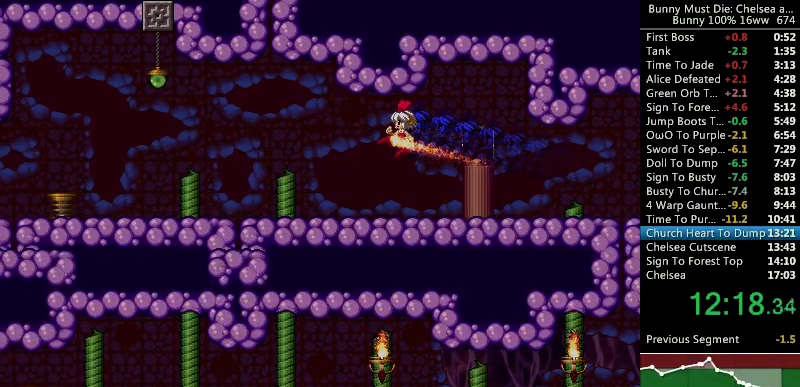
{"keys": [], "events": [[267, "left", "up"]]}
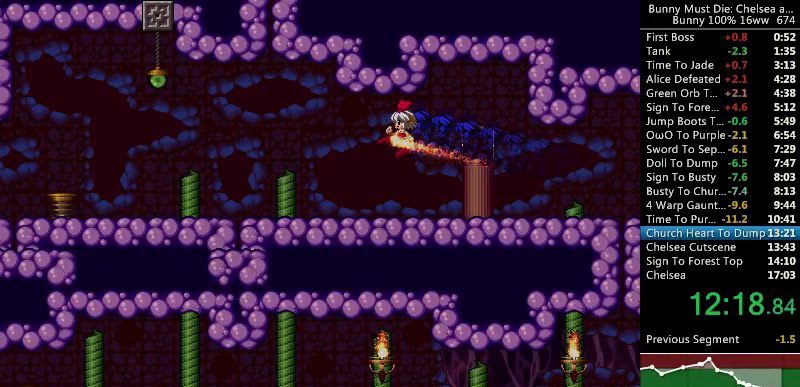
{"keys": ["jump"], "events": [[500, "jump", "down"]]}
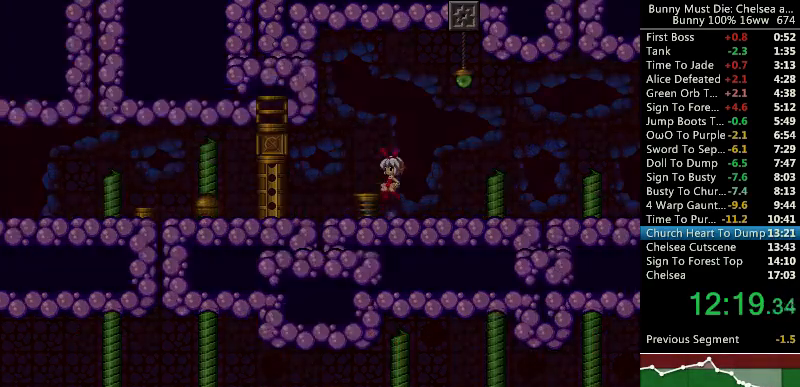
{"keys": ["left"], "events": [[67, "jump", "up"], [67, "left", "down"]]}
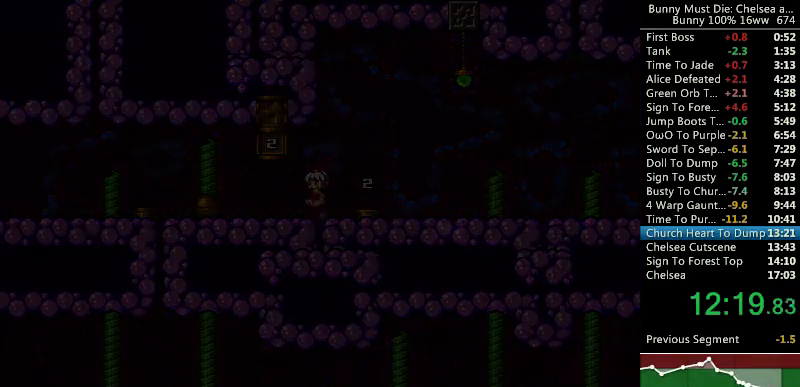
{"keys": ["left"], "events": [[100, "left", "up"], [133, "left", "down"]]}
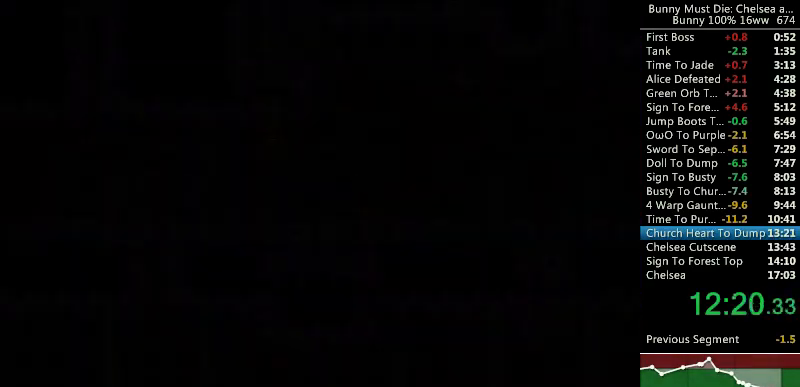
{"keys": ["left"], "events": []}
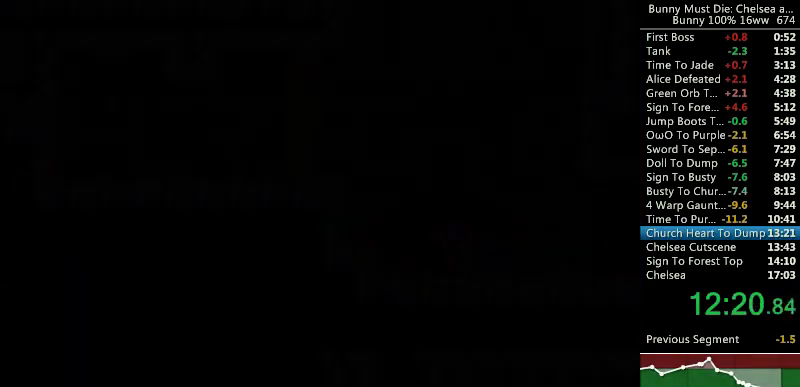
{"keys": ["left"], "events": [[167, "left", "up"], [367, "jump", "down"], [433, "left", "down"], [467, "jump", "up"]]}
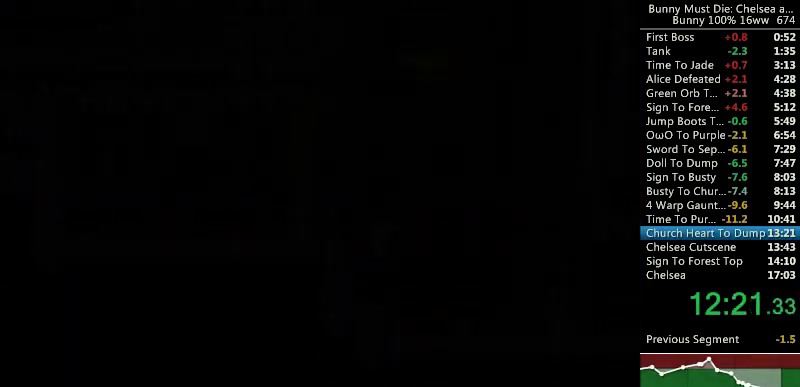
{"keys": ["jump", "right"], "events": [[100, "left", "up"], [433, "jump", "down"], [500, "right", "down"]]}
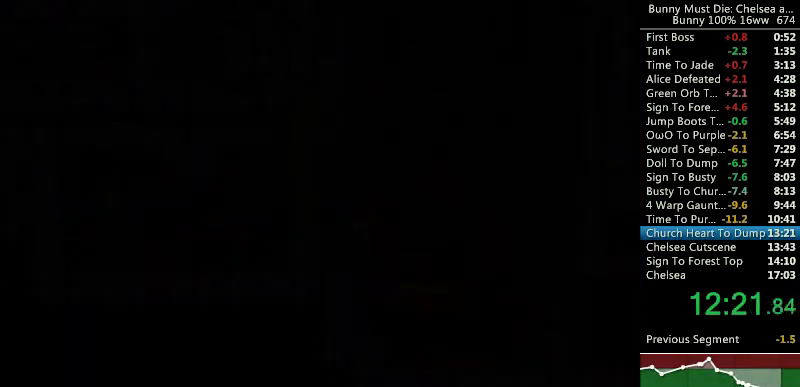
{"keys": ["time"], "events": [[133, "jump", "up"], [133, "right", "up"], [200, "time", "down"]]}
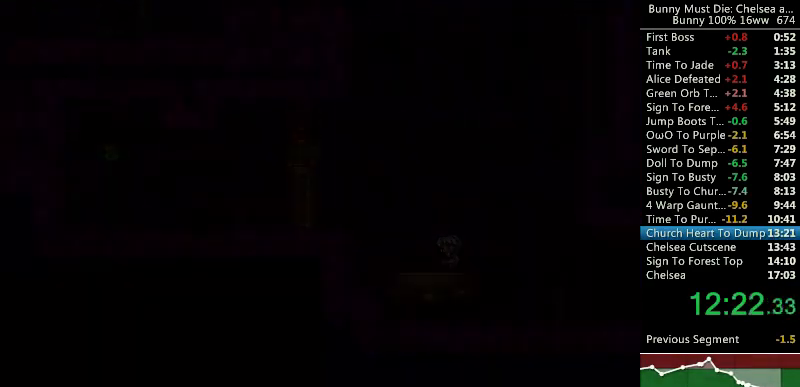
{"keys": [], "events": [[100, "left", "down"], [200, "left", "up"], [400, "left", "down"], [433, "time", "up"], [500, "left", "up"]]}
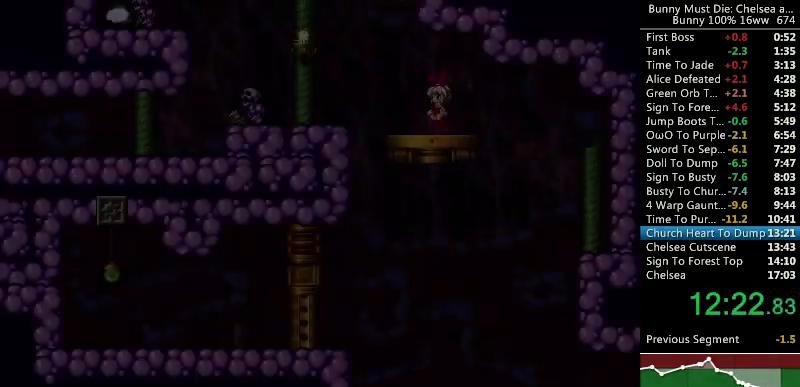
{"keys": [], "events": [[33, "left", "down"], [100, "jump", "down"], [133, "att", "down"], [333, "att", "up"], [367, "jump", "up"], [433, "left", "up"]]}
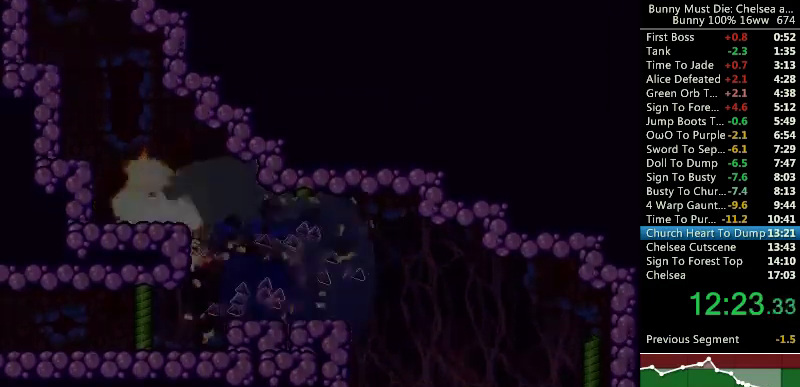
{"keys": ["jump", "left"], "events": [[267, "jump", "down"], [433, "left", "down"]]}
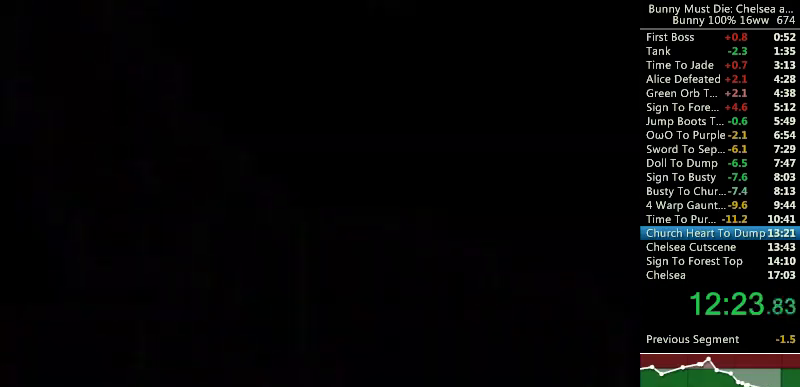
{"keys": ["jump", "left"], "events": [[167, "jump", "up"], [333, "left", "up"], [367, "jump", "down"], [433, "left", "down"]]}
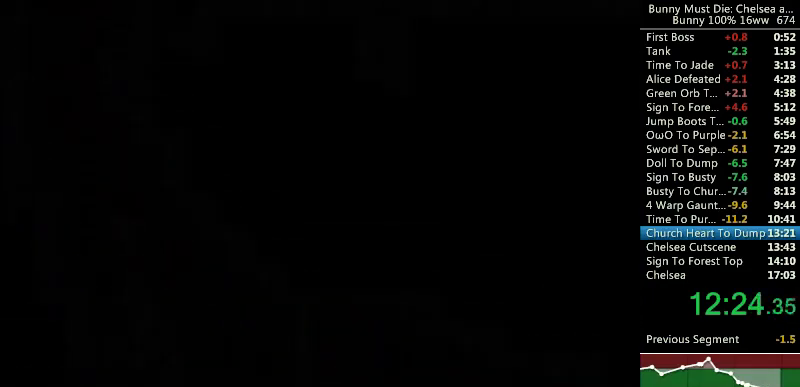
{"keys": ["jump", "left"], "events": [[67, "jump", "up"], [167, "left", "up"], [400, "jump", "down"], [500, "left", "down"]]}
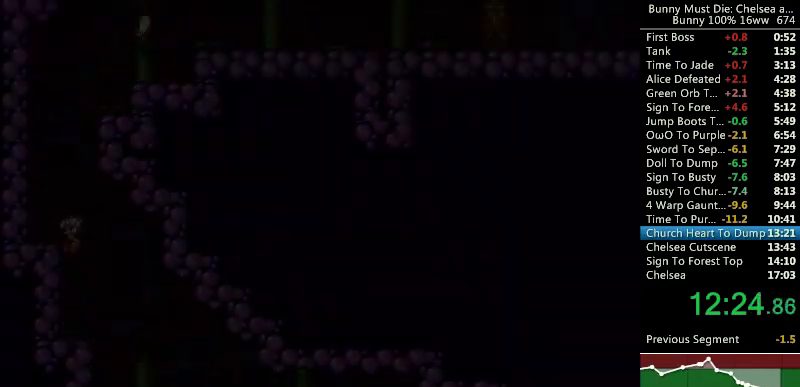
{"keys": ["jump", "right"], "events": [[167, "jump", "up"], [233, "left", "up"], [400, "jump", "down"], [467, "right", "down"]]}
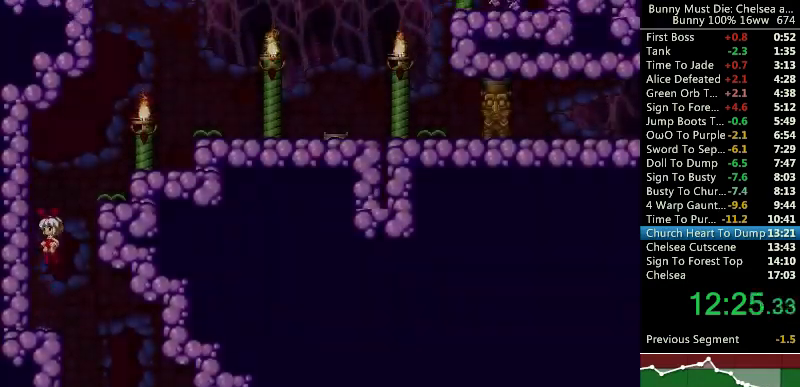
{"keys": ["jump", "right"], "events": [[267, "jump", "up"], [333, "right", "up"], [433, "jump", "down"], [467, "right", "down"]]}
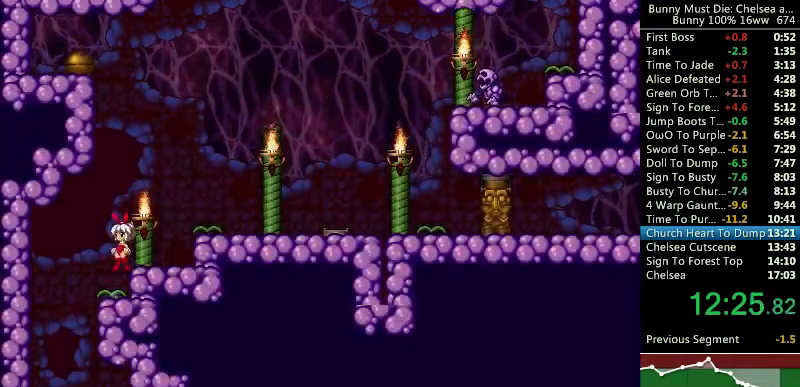
{"keys": ["jump"], "events": [[167, "jump", "up"], [400, "right", "up"], [500, "jump", "down"]]}
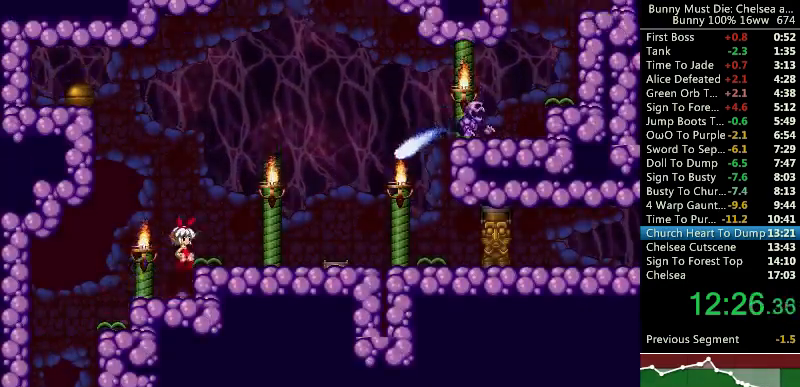
{"keys": ["down"], "events": [[33, "right", "down"], [67, "jump", "up"], [300, "right", "up"], [367, "right", "down"], [500, "down", "down"], [500, "right", "up"]]}
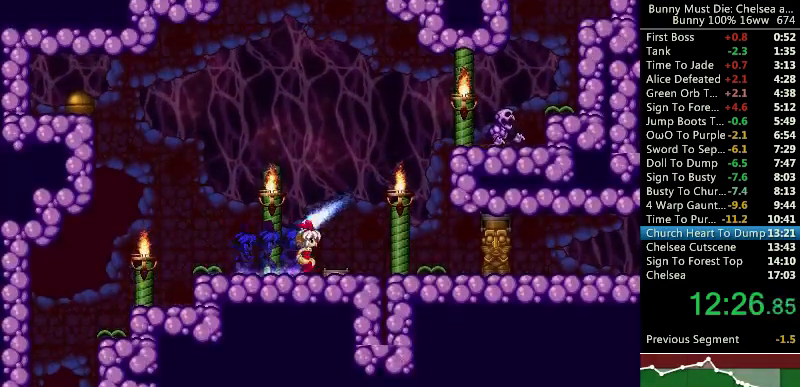
{"keys": ["left"], "events": [[400, "down", "up"], [467, "left", "down"]]}
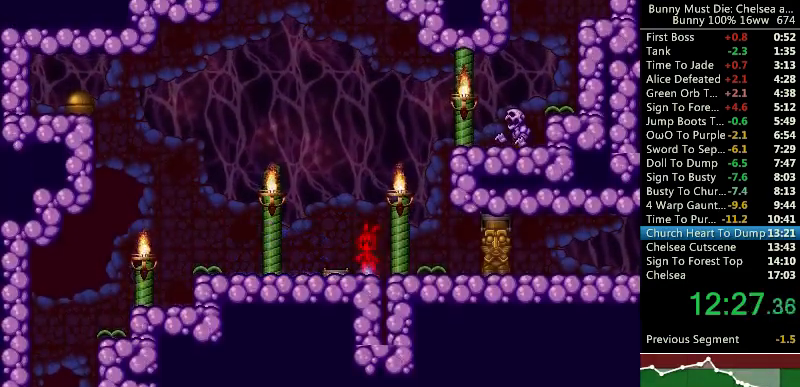
{"keys": ["right"], "events": [[167, "down", "down"], [167, "left", "up"], [433, "right", "down"], [500, "down", "up"]]}
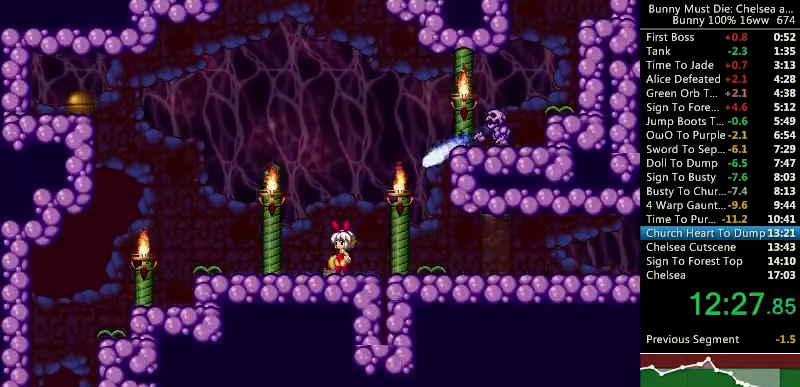
{"keys": ["right"], "events": [[67, "right", "up"], [133, "right", "down"]]}
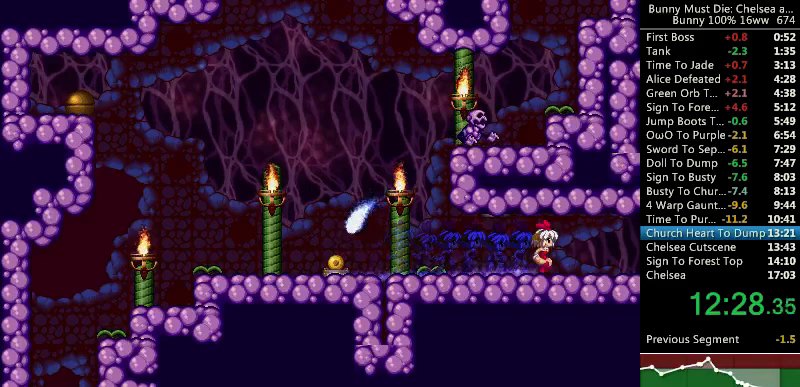
{"keys": [], "events": [[133, "up", "down"], [200, "att", "down"], [333, "att", "up"], [333, "right", "up"], [367, "up", "up"], [400, "time", "down"], [467, "time", "up"]]}
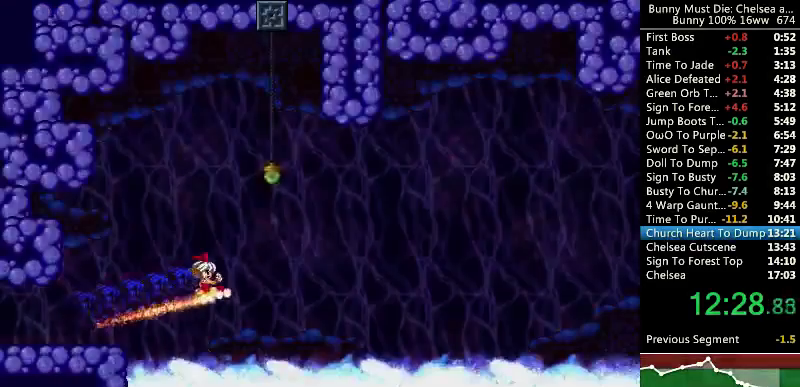
{"keys": ["jump", "right"], "events": [[33, "jump", "down"], [333, "right", "down"]]}
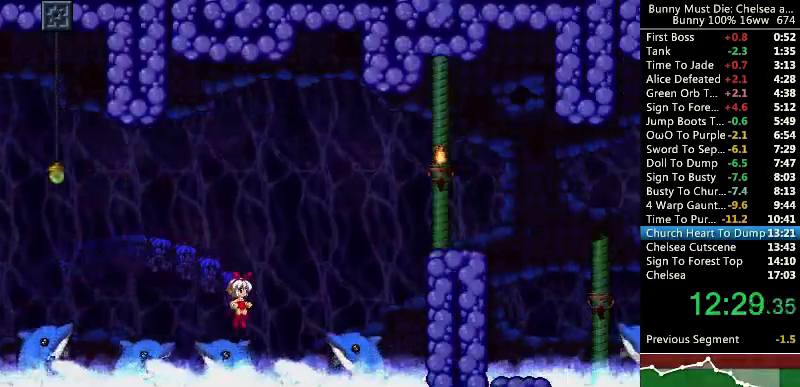
{"keys": ["right"], "events": [[367, "jump", "up"], [367, "right", "up"], [433, "right", "down"], [467, "jump", "down"], [500, "jump", "up"]]}
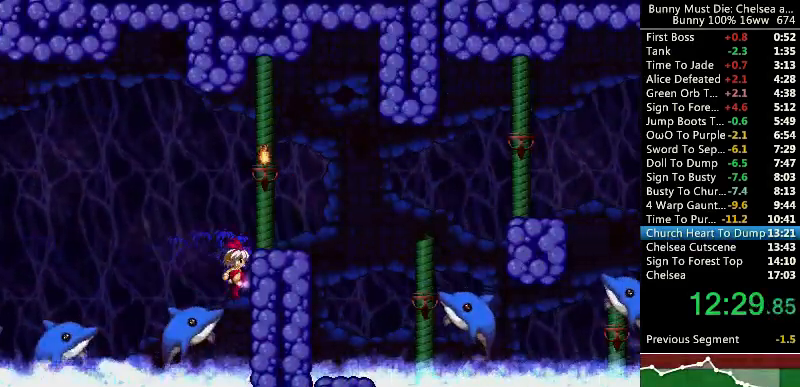
{"keys": ["right"], "events": [[33, "jump", "down"], [267, "jump", "up"]]}
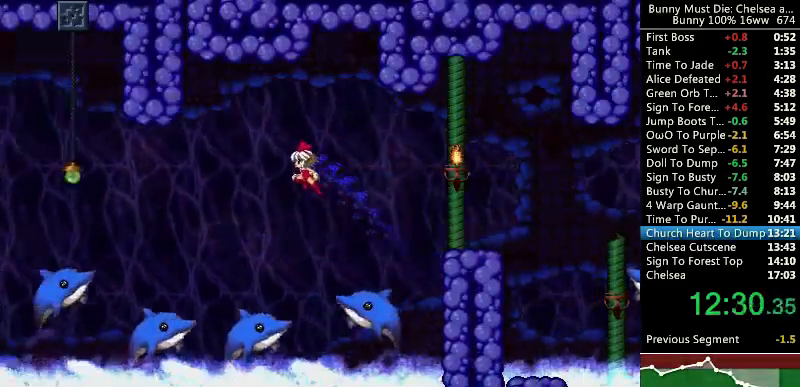
{"keys": ["jump", "right"], "events": [[33, "right", "up"], [100, "right", "down"], [133, "jump", "down"]]}
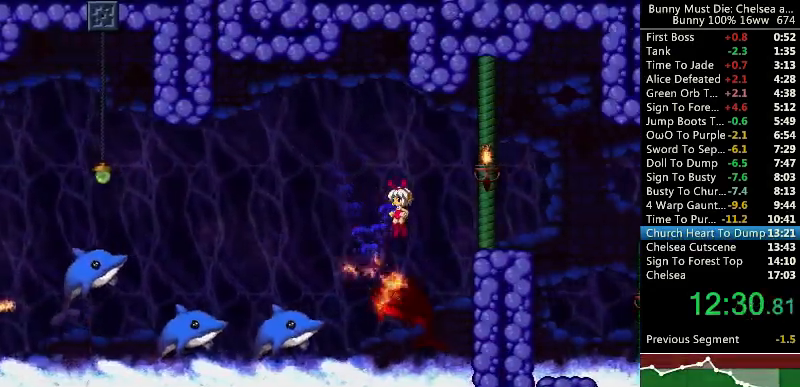
{"keys": ["jump", "right"], "events": [[167, "left", "down"], [167, "right", "up"], [267, "left", "up"], [267, "right", "down"]]}